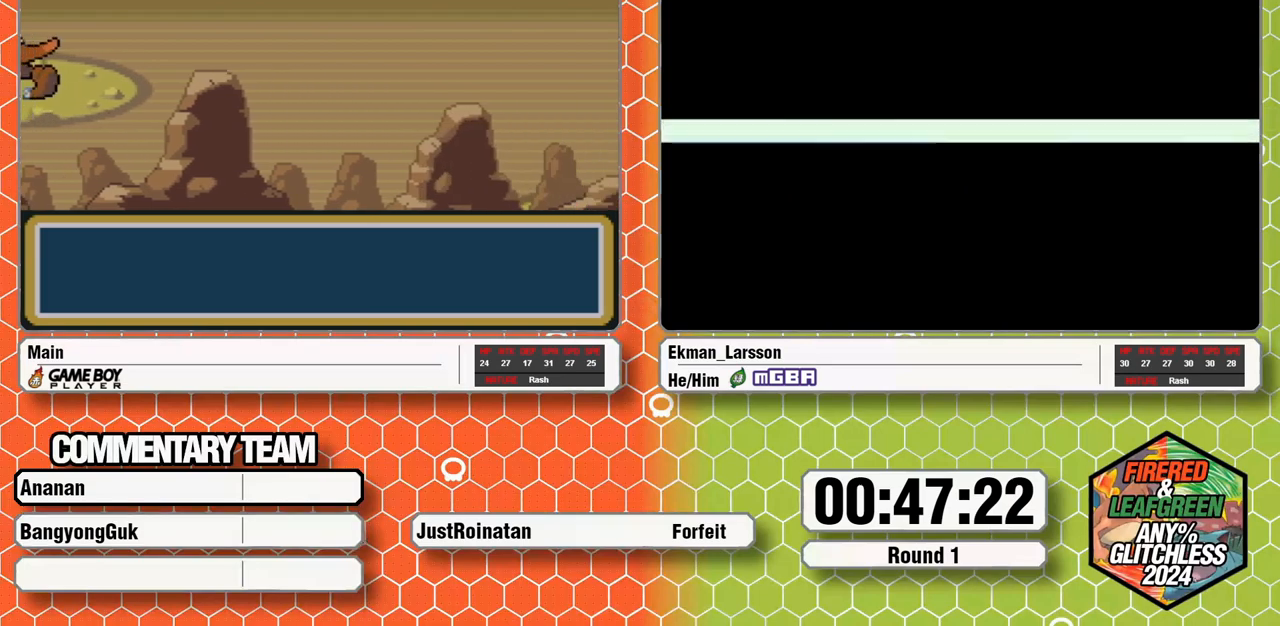
Gameplay with a controller (Nintendo layout); each line is a JSON object with the inputs held at the frame after it. "events" lists button and stick changes between this image and that frame as [ms after this image, input, new state], when the widget could be followed in between. Not read: L3 R3 SELECT START.
{"buttons": [], "events": []}
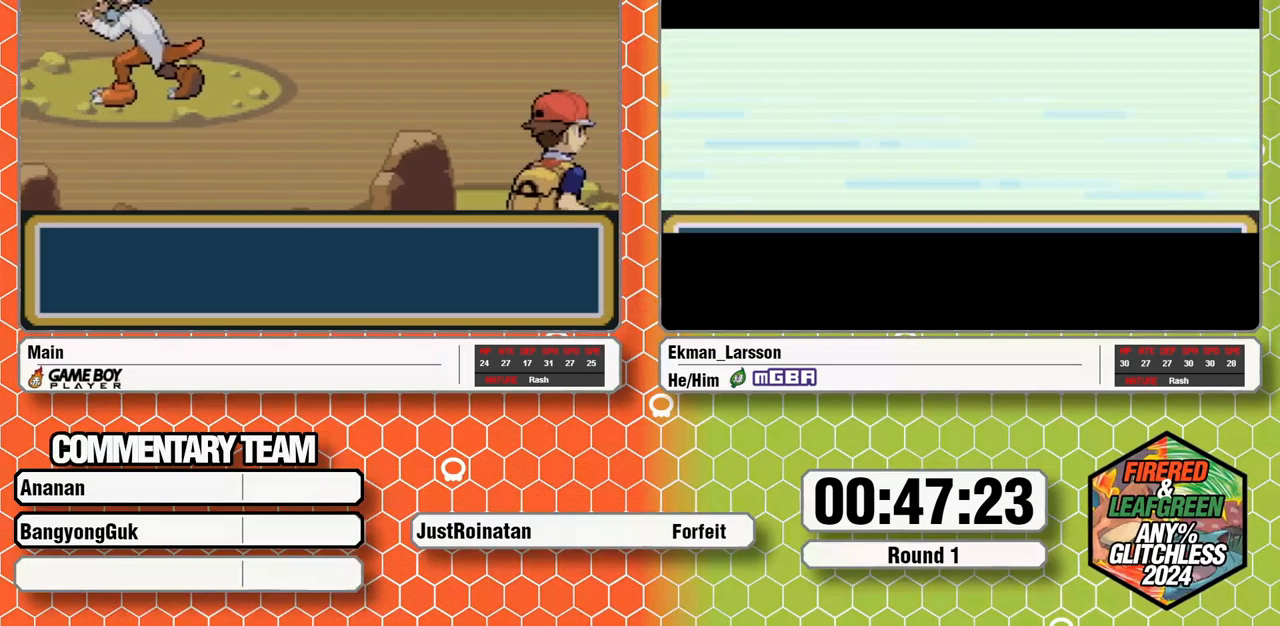
{"buttons": [], "events": []}
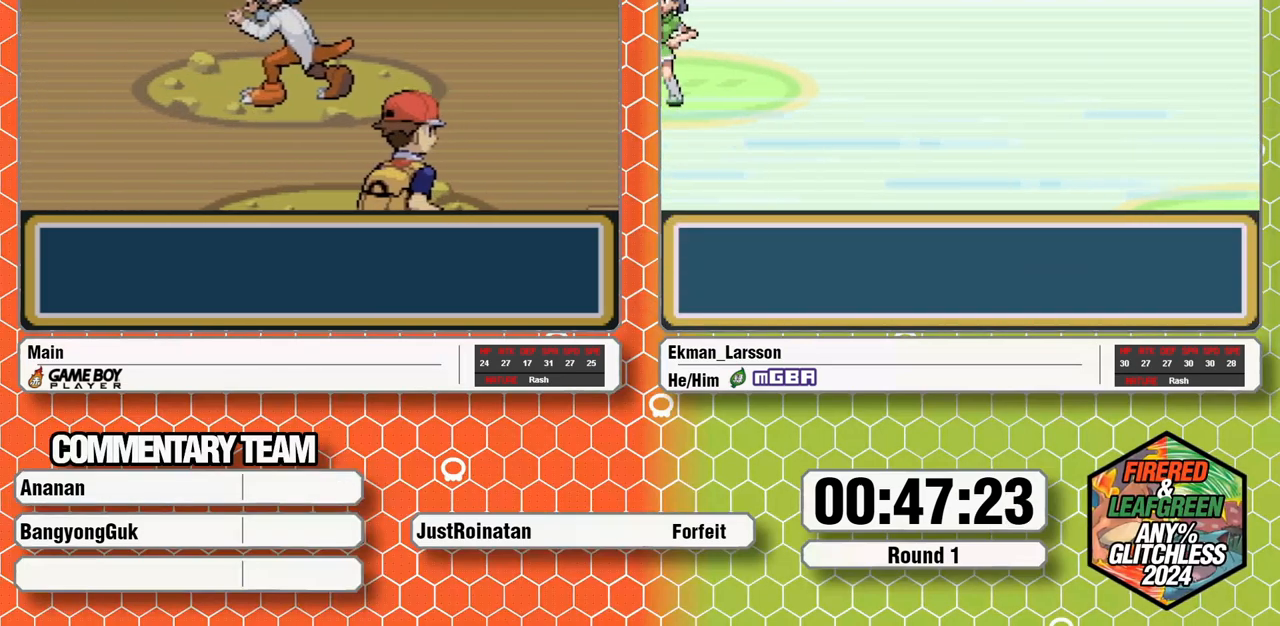
{"buttons": [], "events": []}
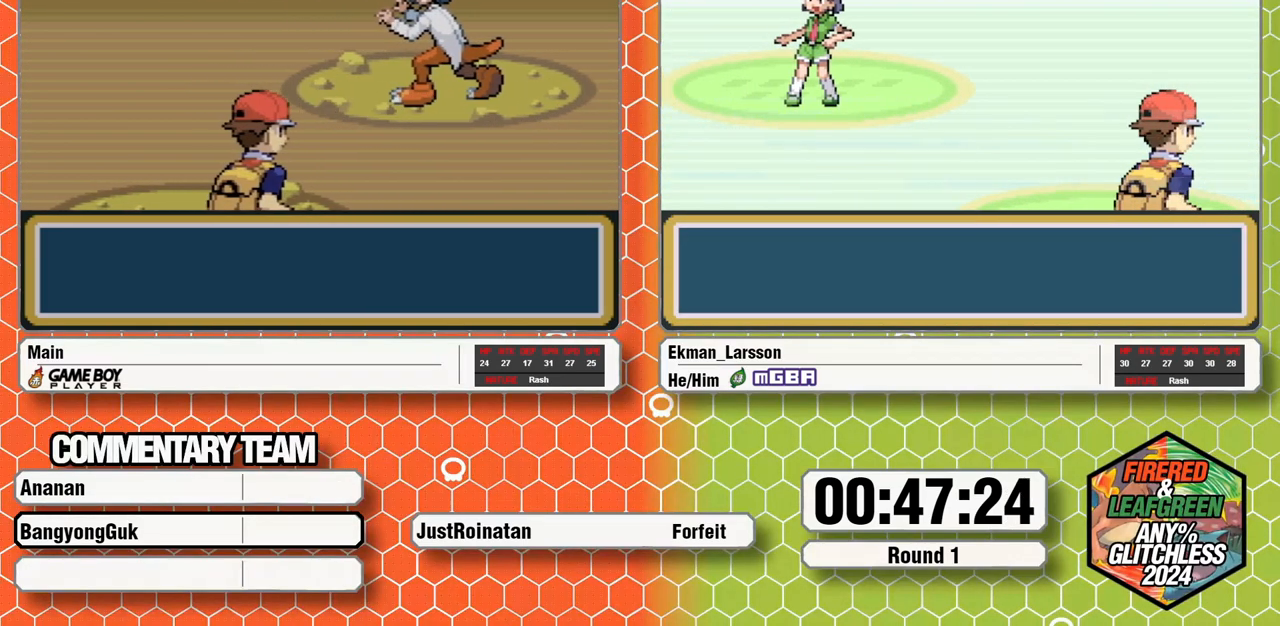
{"buttons": [], "events": []}
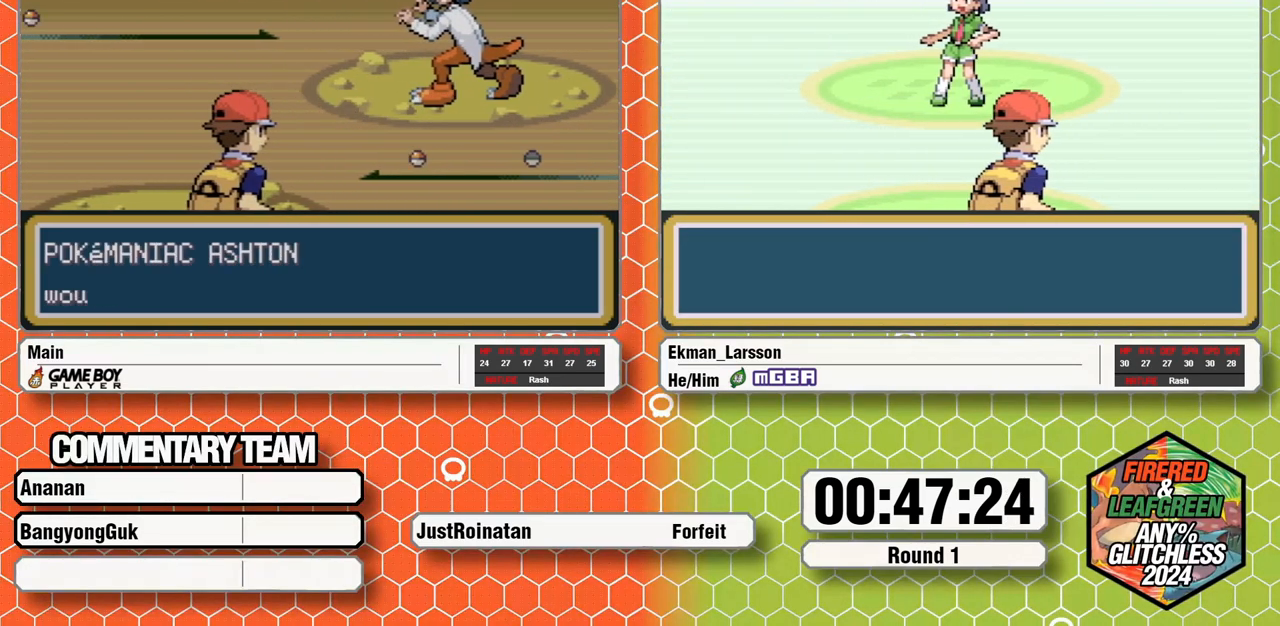
{"buttons": [], "events": [[17, "A", "down"], [200, "A", "up"], [267, "A", "down"], [317, "L1", "down"], [350, "A", "up"], [400, "L1", "up"]]}
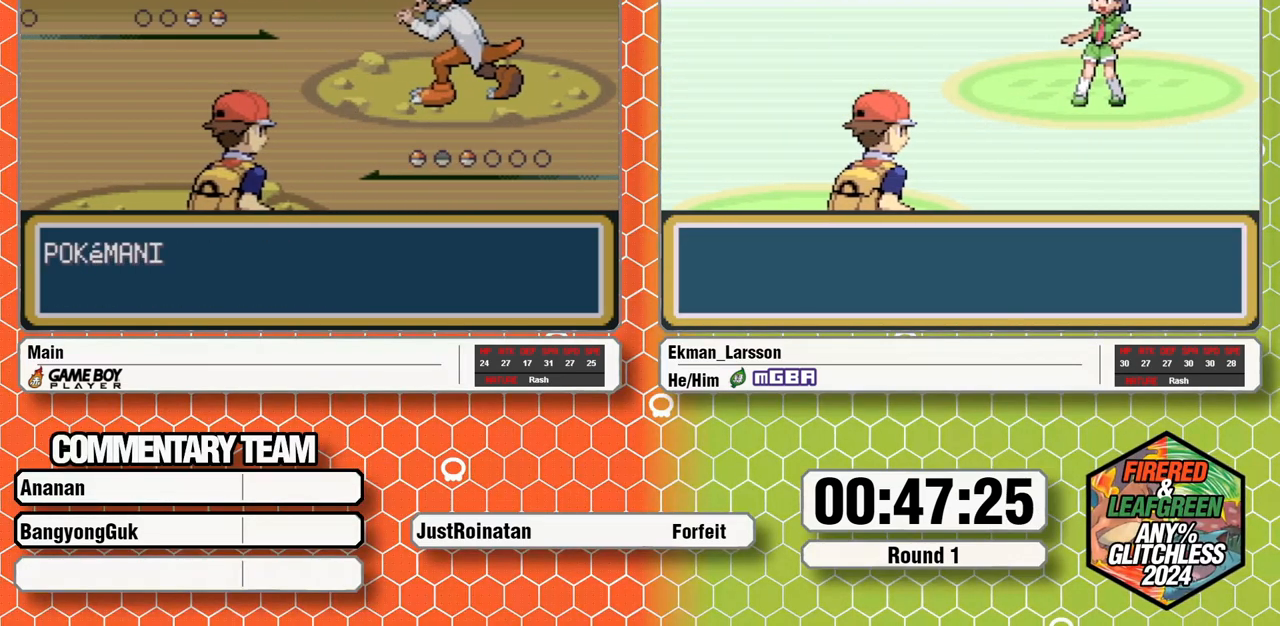
{"buttons": [], "events": [[17, "A", "down"], [33, "L1", "down"], [67, "L1", "up"], [83, "A", "up"], [133, "L1", "down"], [150, "A", "down"], [200, "L1", "up"], [217, "A", "up"], [283, "A", "down"], [350, "A", "up"], [417, "A", "down"], [500, "A", "up"]]}
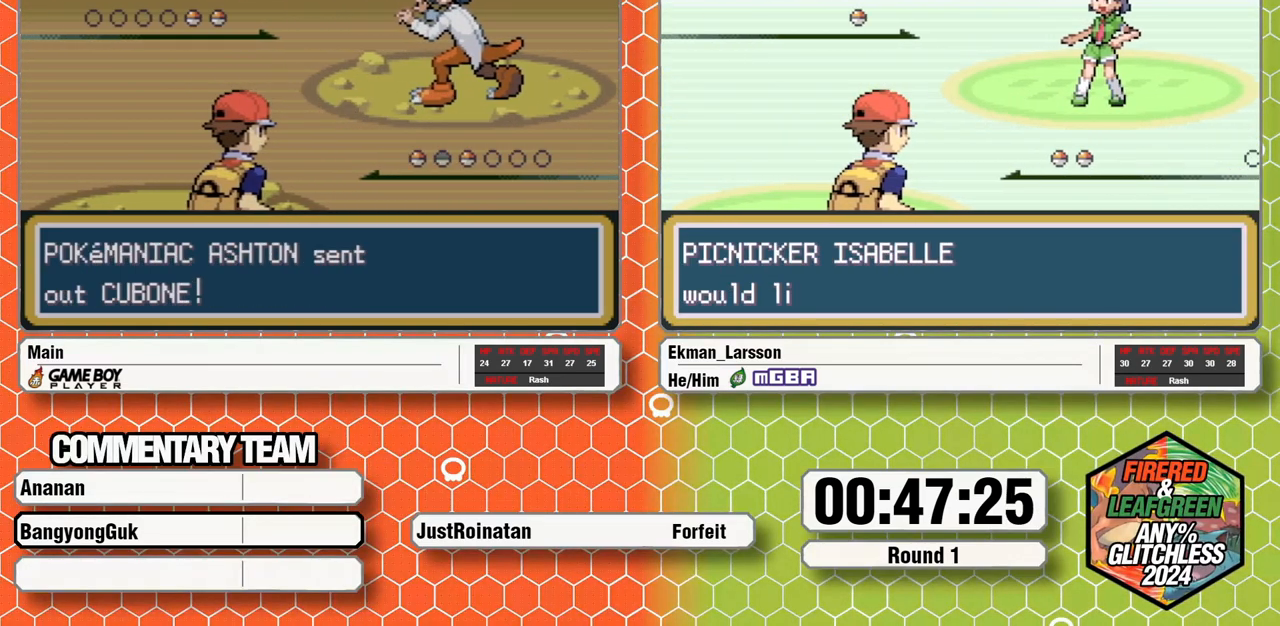
{"buttons": ["A"], "events": [[217, "A", "down"], [283, "A", "up"], [350, "A", "down"], [433, "A", "up"], [483, "A", "down"]]}
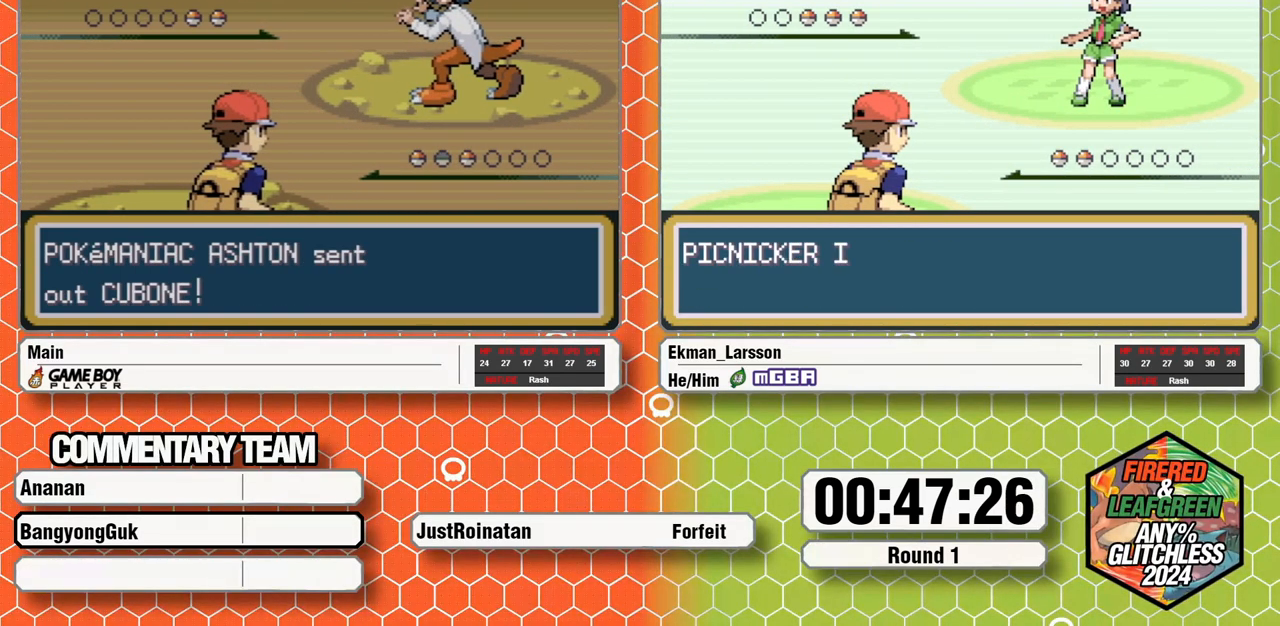
{"buttons": ["A"], "events": [[50, "A", "up"], [233, "A", "down"], [300, "A", "up"], [350, "A", "down"], [433, "A", "up"], [500, "A", "down"]]}
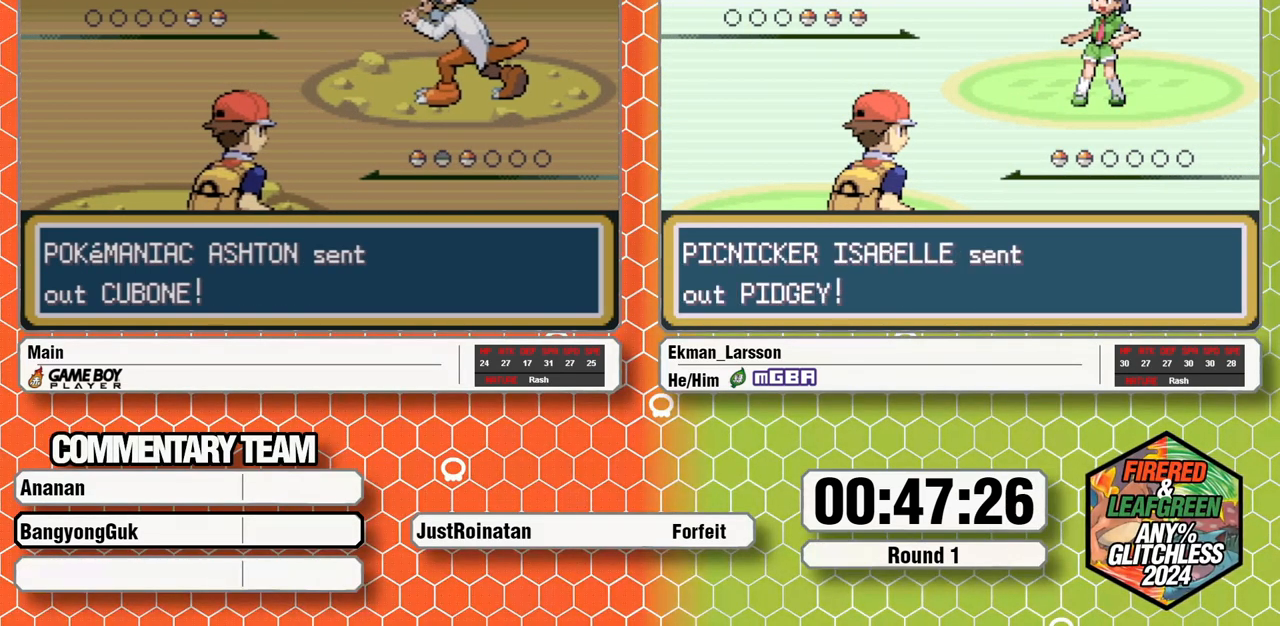
{"buttons": ["A"], "events": [[83, "A", "up"], [150, "A", "down"], [367, "A", "up"], [450, "A", "down"]]}
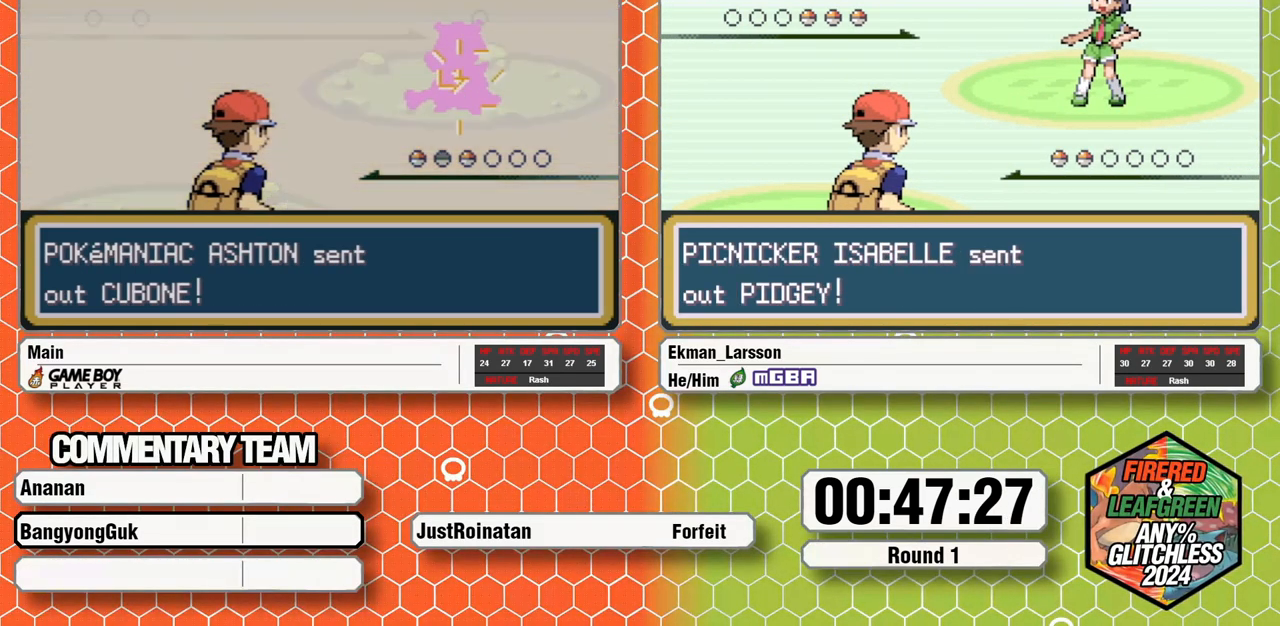
{"buttons": [], "events": [[17, "A", "up"], [67, "A", "down"], [150, "A", "up"], [233, "A", "down"], [300, "A", "up"], [383, "A", "down"], [450, "A", "up"]]}
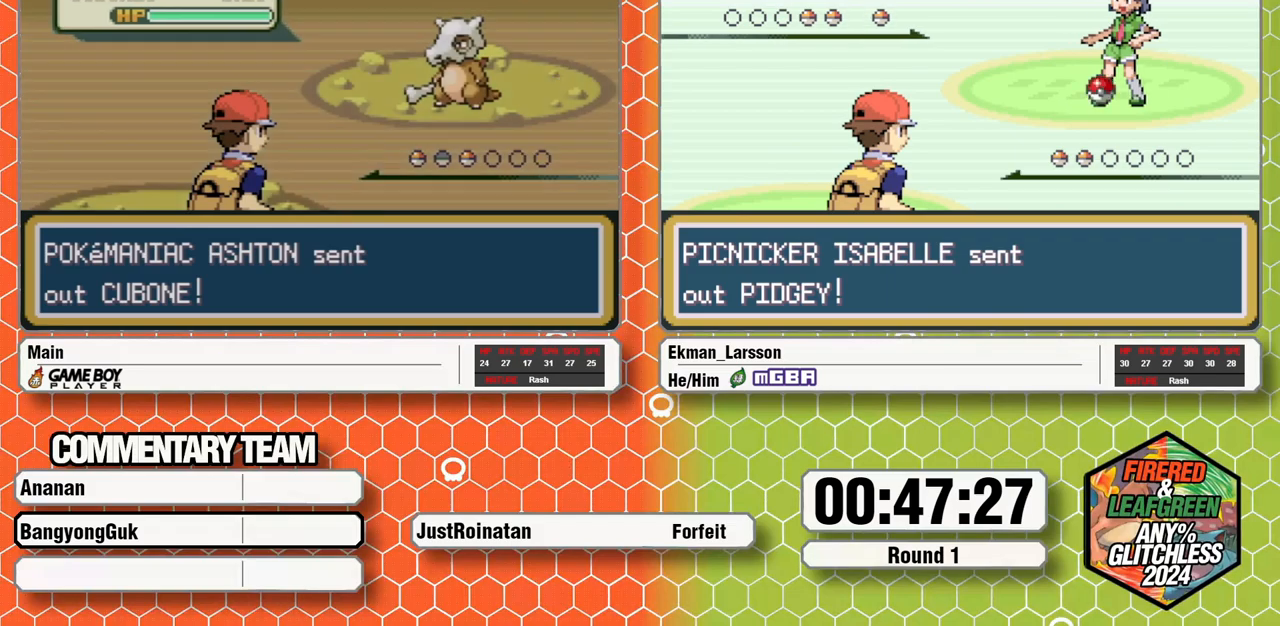
{"buttons": ["A"], "events": [[33, "A", "down"], [100, "A", "up"], [183, "A", "down"], [250, "A", "up"], [333, "A", "down"], [383, "A", "up"], [467, "A", "down"]]}
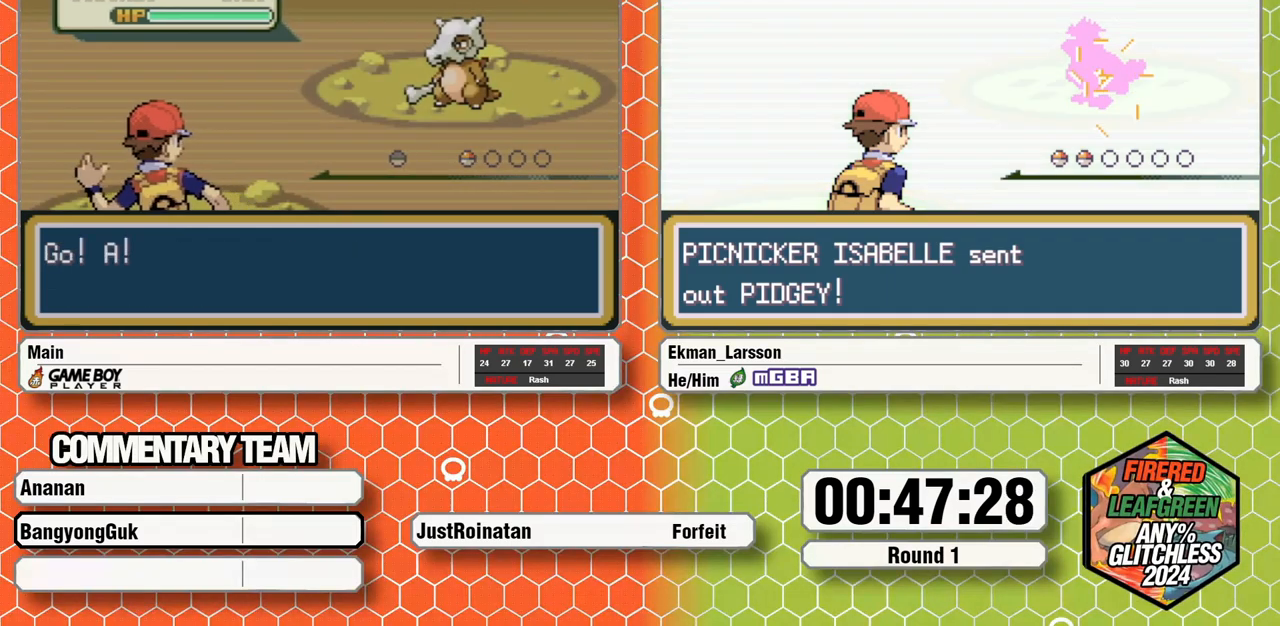
{"buttons": ["A"], "events": [[17, "A", "up"], [83, "A", "down"], [150, "A", "up"], [350, "A", "down"], [417, "A", "up"], [500, "A", "down"]]}
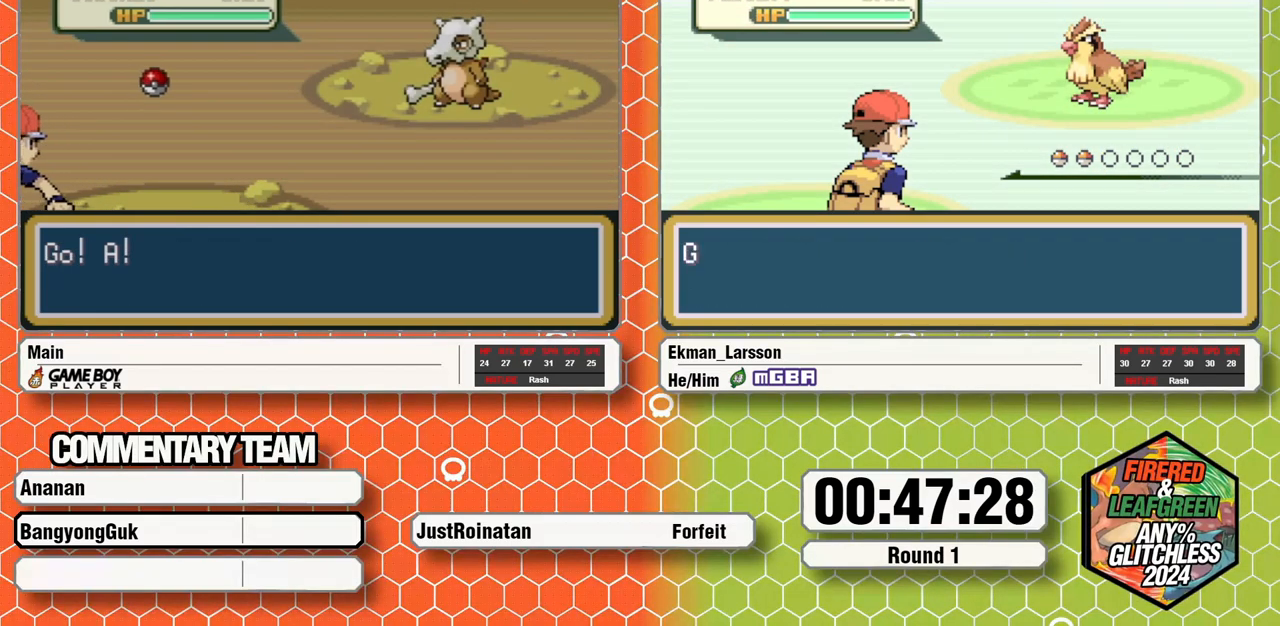
{"buttons": [], "events": [[33, "A", "up"], [100, "A", "down"], [167, "A", "up"], [383, "A", "down"], [483, "A", "up"]]}
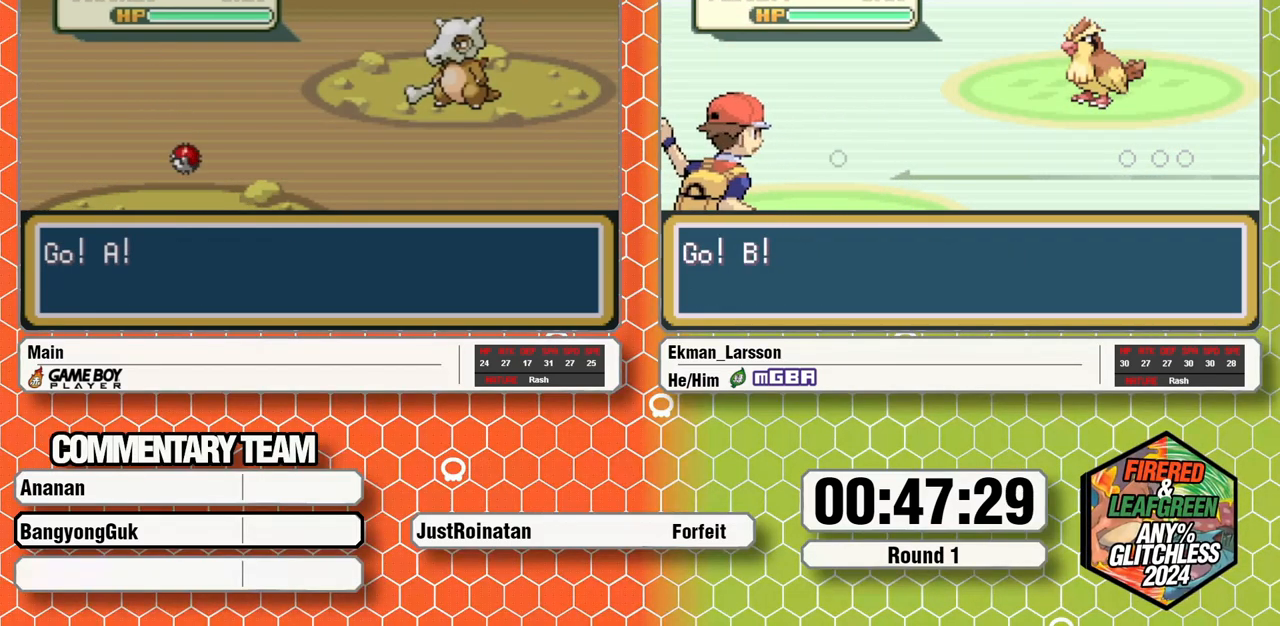
{"buttons": [], "events": []}
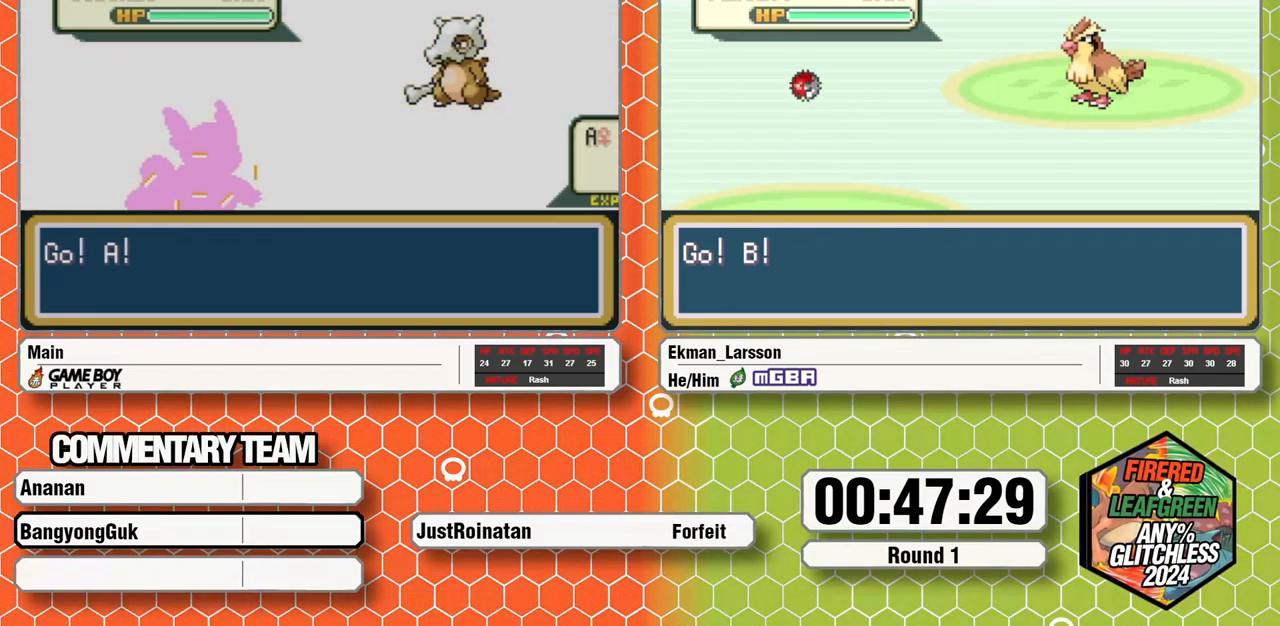
{"buttons": [], "events": []}
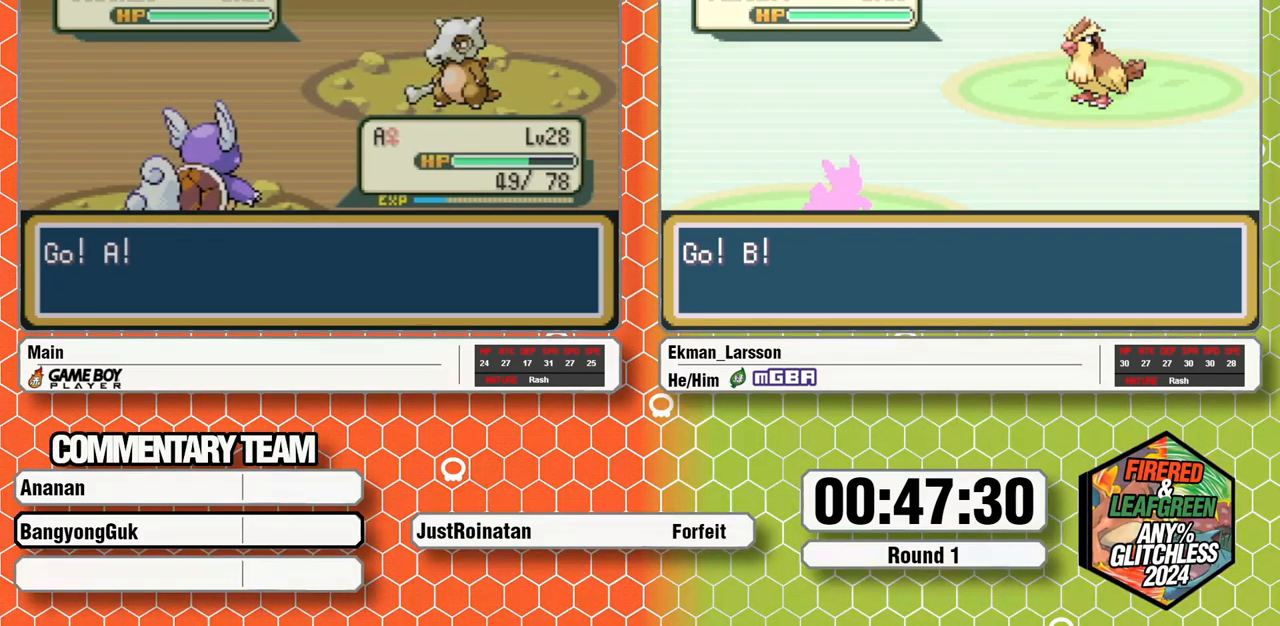
{"buttons": ["DPAD_RIGHT"], "events": [[300, "A", "down"], [417, "DPAD_RIGHT", "down"], [450, "A", "up"]]}
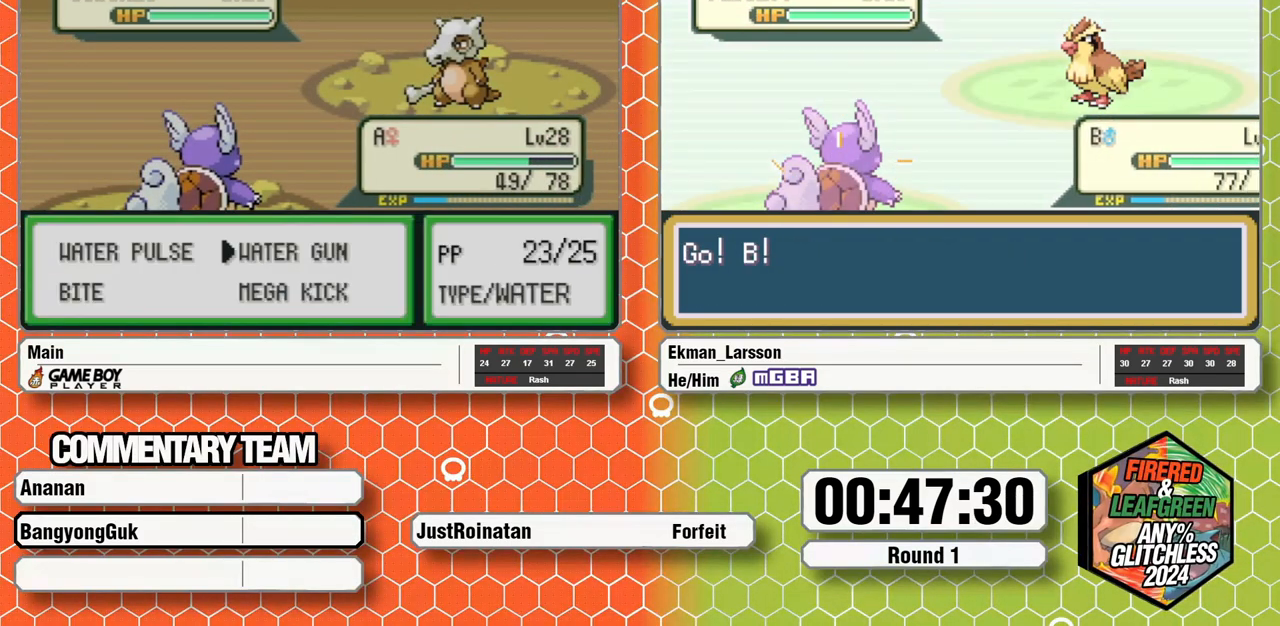
{"buttons": ["L1"], "events": [[17, "DPAD_RIGHT", "up"], [200, "L1", "down"], [250, "L1", "up"], [300, "L1", "down"], [367, "A", "down"], [383, "L1", "up"], [400, "L1", "down"], [450, "A", "up"]]}
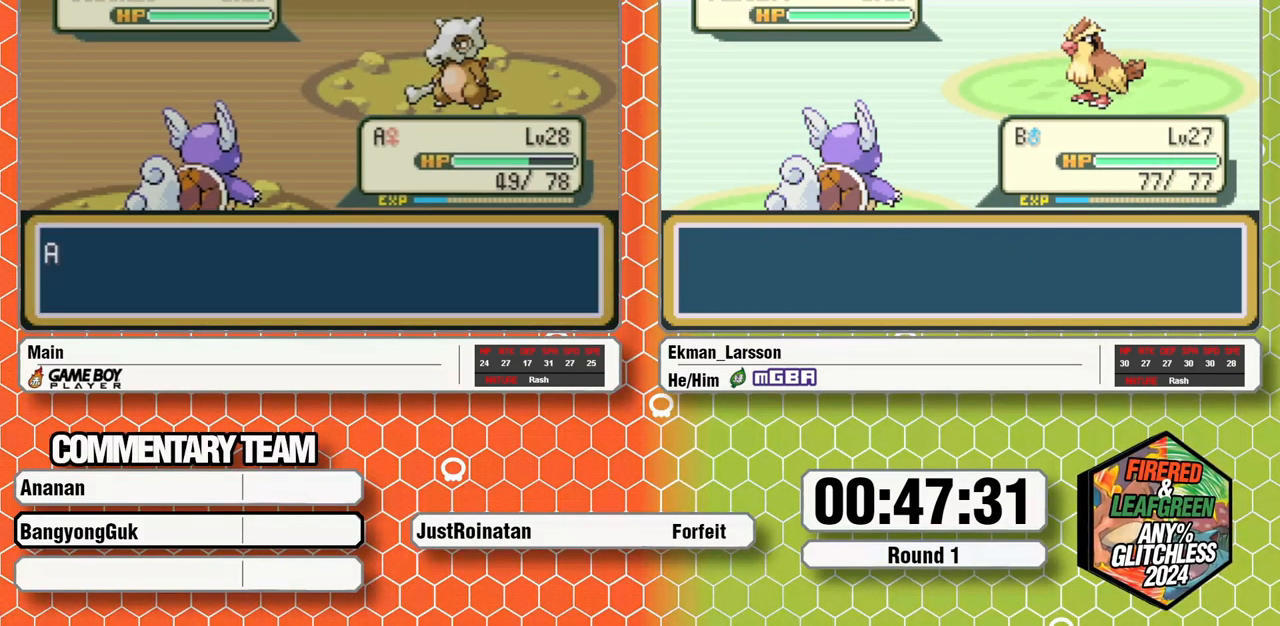
{"buttons": [], "events": [[17, "A", "down"], [83, "A", "up"], [117, "L1", "up"]]}
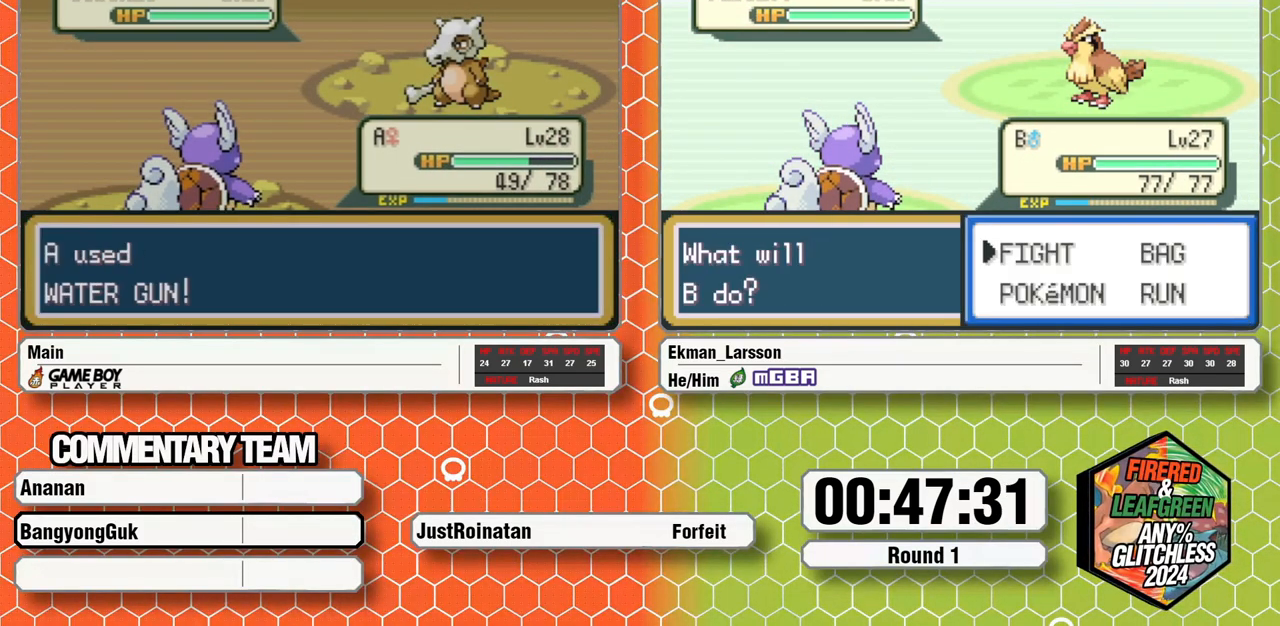
{"buttons": [], "events": []}
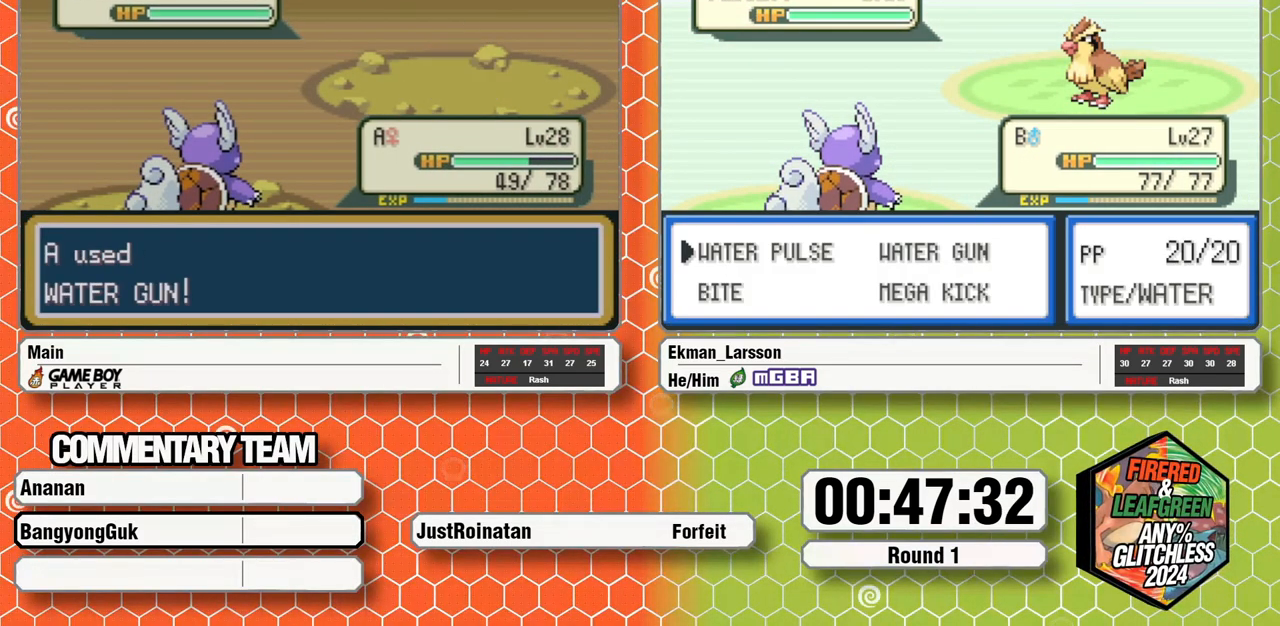
{"buttons": ["A"], "events": [[67, "A", "down"], [117, "A", "up"], [200, "A", "down"], [283, "A", "up"], [333, "A", "down"], [417, "A", "up"], [500, "A", "down"]]}
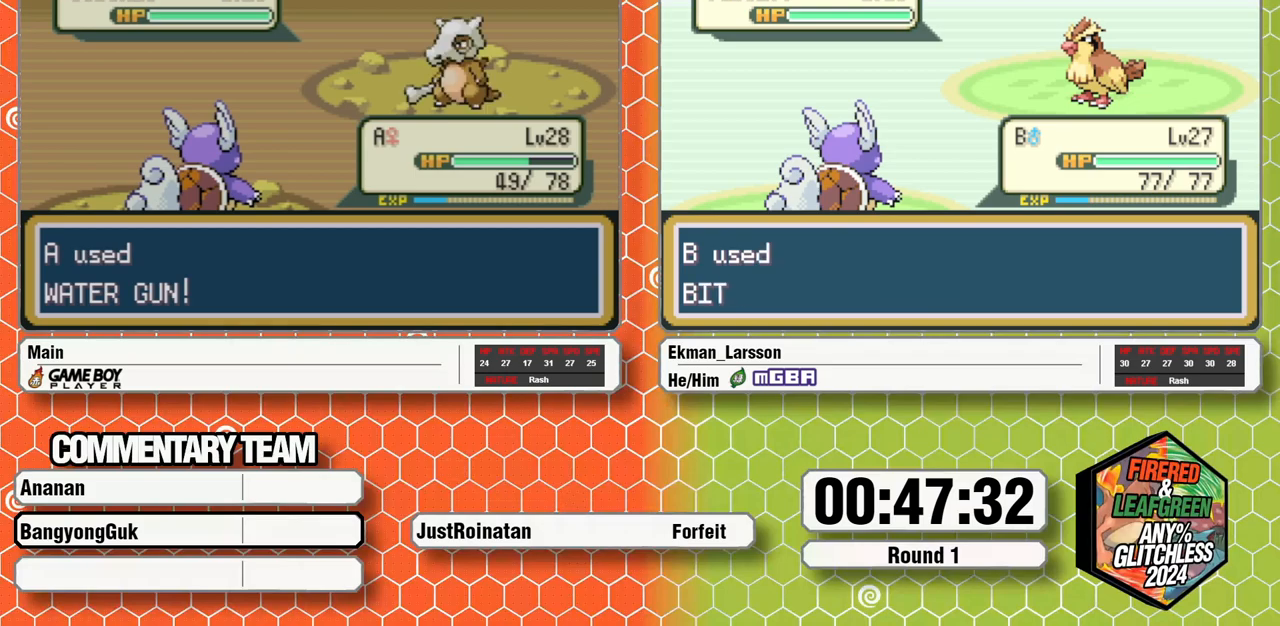
{"buttons": [], "events": [[50, "A", "up"], [50, "B", "down"], [133, "A", "down"], [217, "A", "up"], [217, "B", "up"], [283, "B", "down"], [300, "A", "down"], [333, "A", "up"], [333, "B", "up"], [400, "B", "down"], [417, "A", "down"], [500, "A", "up"], [500, "B", "up"]]}
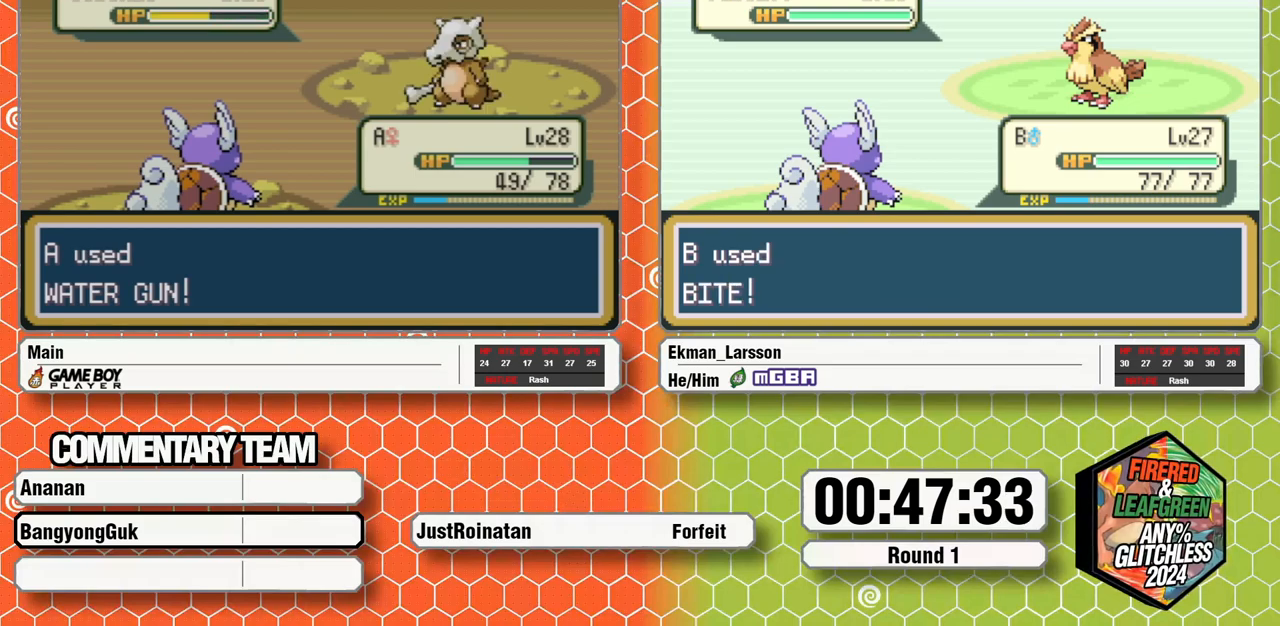
{"buttons": [], "events": [[17, "B", "down"], [83, "A", "down"], [100, "B", "up"], [117, "A", "up"], [183, "B", "down"], [200, "A", "down"], [233, "B", "up"], [300, "A", "up"], [300, "B", "down"], [383, "B", "up"], [433, "B", "down"], [500, "B", "up"]]}
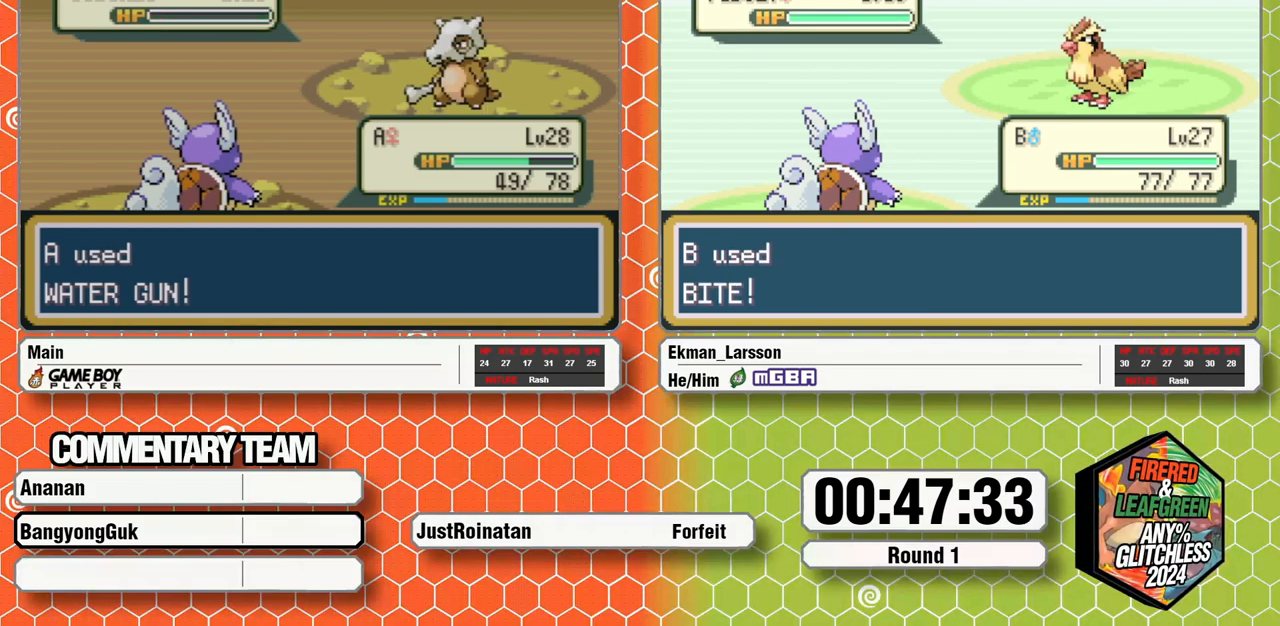
{"buttons": ["A", "B"], "events": [[83, "B", "down"], [150, "B", "up"], [183, "B", "down"], [267, "B", "up"], [350, "B", "down"], [367, "A", "down"], [400, "B", "up"], [417, "A", "up"], [483, "B", "down"], [500, "A", "down"]]}
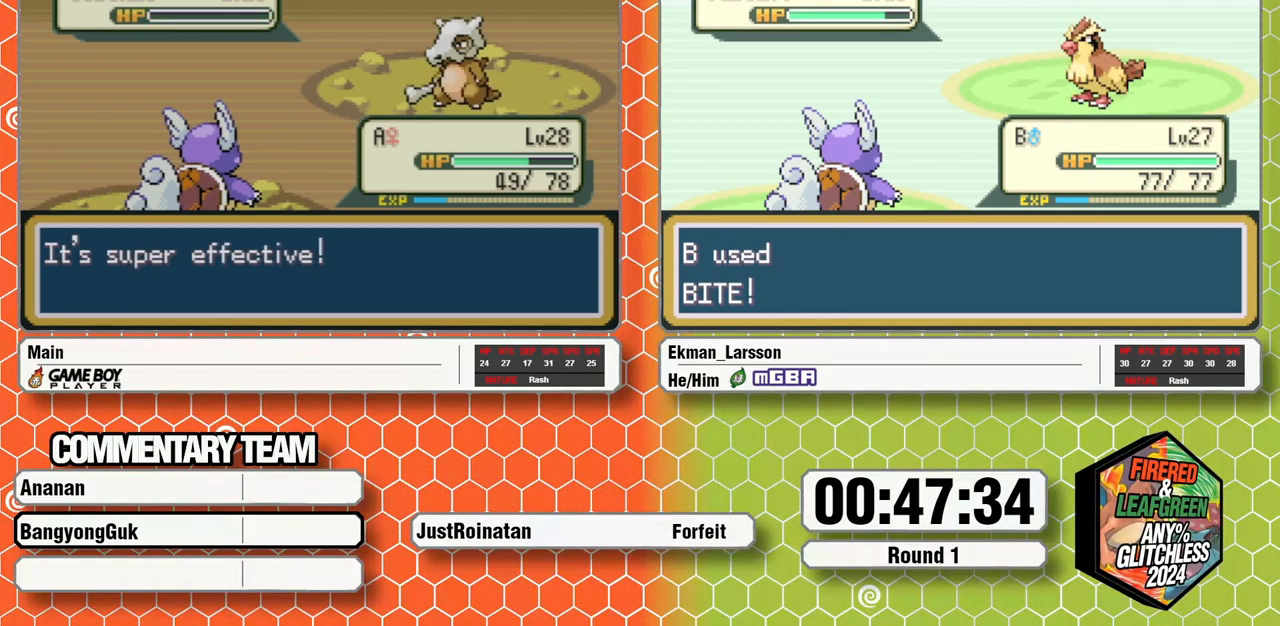
{"buttons": ["B"], "events": [[50, "B", "up"], [83, "A", "up"], [100, "B", "down"], [167, "A", "down"], [200, "A", "up"], [200, "B", "up"], [267, "B", "down"], [283, "A", "down"], [283, "B", "up"], [350, "A", "up"], [367, "B", "down"], [400, "A", "down"], [450, "B", "up"], [483, "A", "up"], [500, "B", "down"]]}